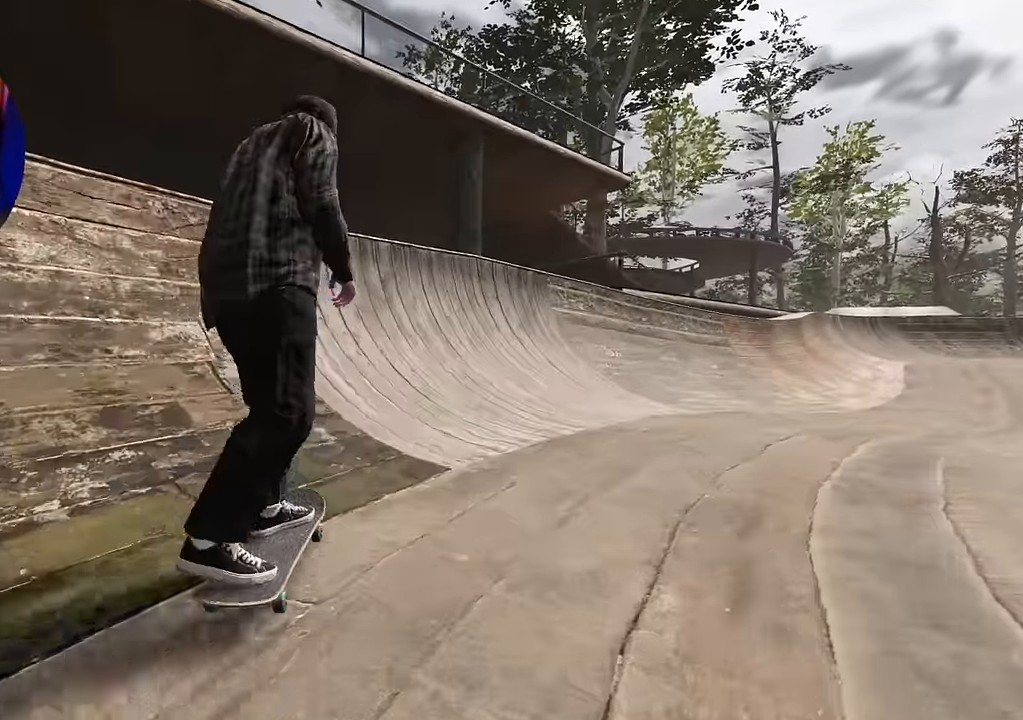
Gameplay with a controller (Xbox layout); each line is a JSON object with the inputs held at the frame after it. "events" lists button and stick changes between this image and that frame as [ms after this image, input, new state], when the widget could be followed in between. Not read: L3 R3.
{"buttons": ["R2"], "left_stick": "center", "right_stick": "center", "events": [[17, "R2", "up"], [134, "R2", "down"]]}
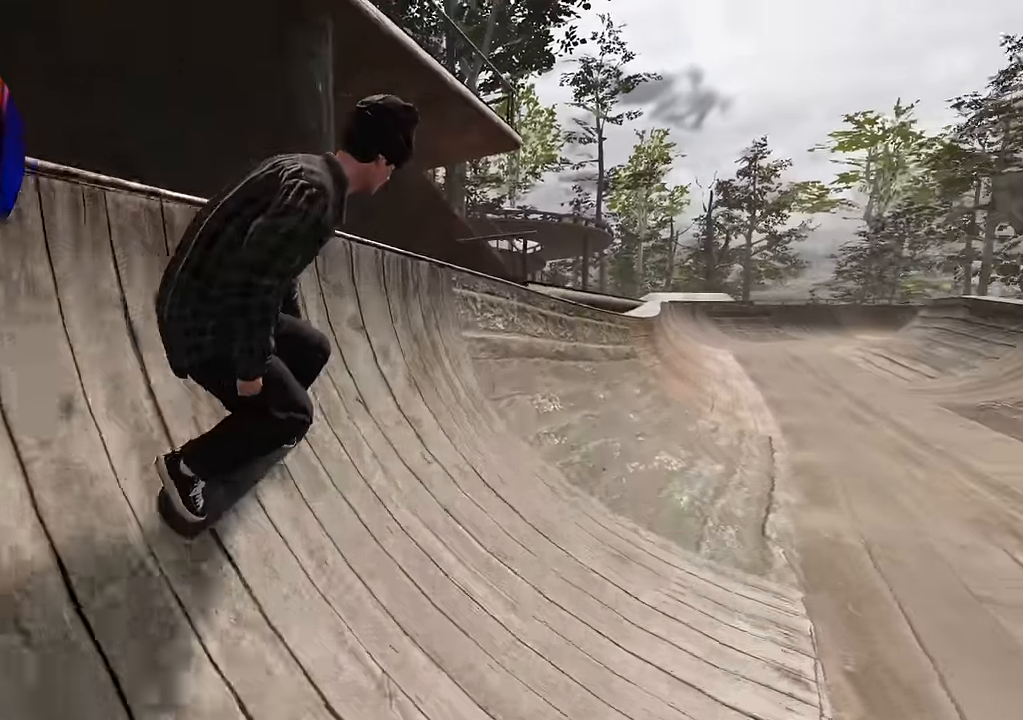
{"buttons": ["R2"], "left_stick": "center", "right_stick": "up", "events": [[434, "right_stick", "up"]]}
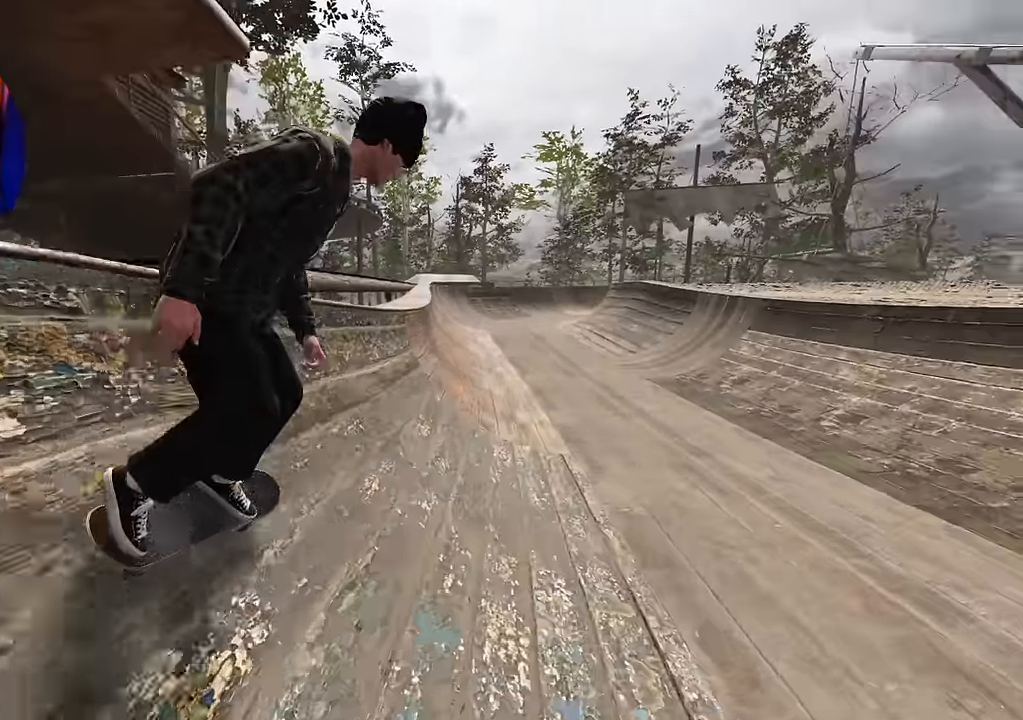
{"buttons": [], "left_stick": "center", "right_stick": "center", "events": [[250, "R2", "up"], [267, "right_stick", "center"]]}
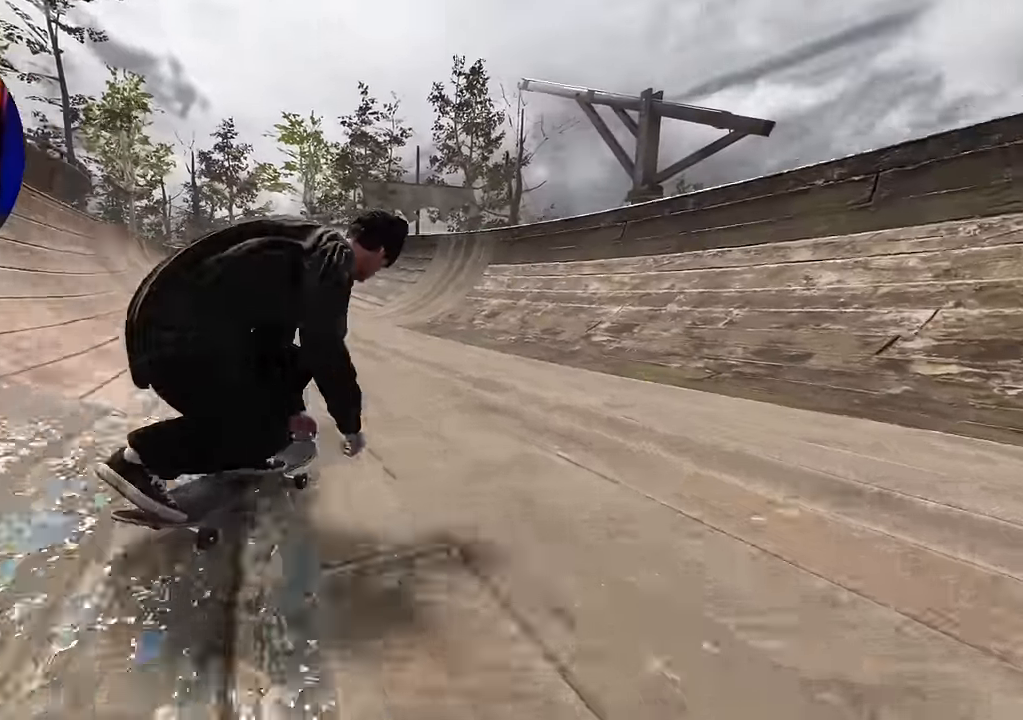
{"buttons": ["L2"], "left_stick": "center", "right_stick": "center", "events": [[250, "L2", "down"], [367, "L2", "up"], [467, "L2", "down"]]}
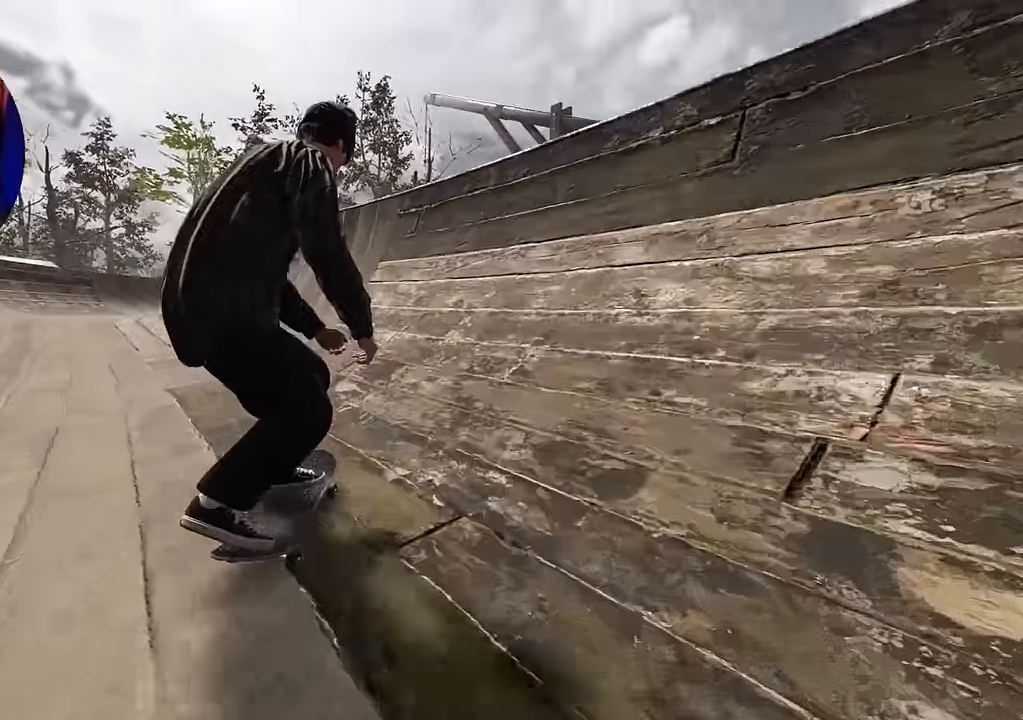
{"buttons": ["L2"], "left_stick": "center", "right_stick": "down", "events": [[117, "L2", "up"], [217, "right_stick", "down"], [234, "left_stick", "down"], [384, "L2", "down"], [484, "left_stick", "center"]]}
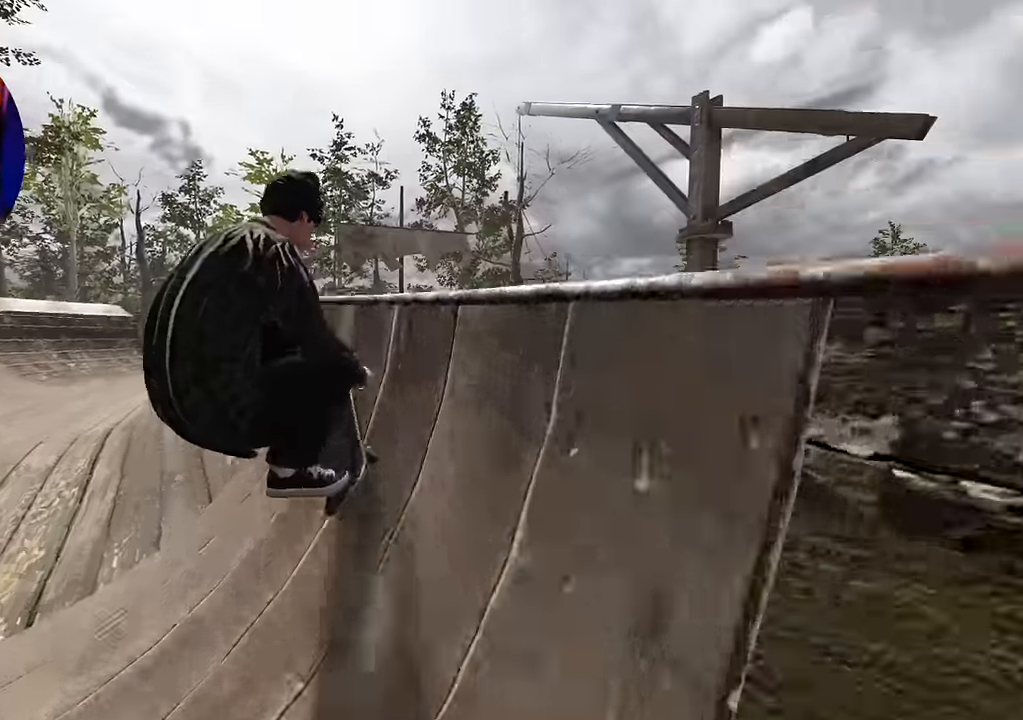
{"buttons": ["R1"], "left_stick": "up", "right_stick": "up", "events": [[34, "right_stick", "center"], [134, "right_stick", "up"], [184, "left_stick", "up"], [200, "R1", "down"], [300, "L2", "up"]]}
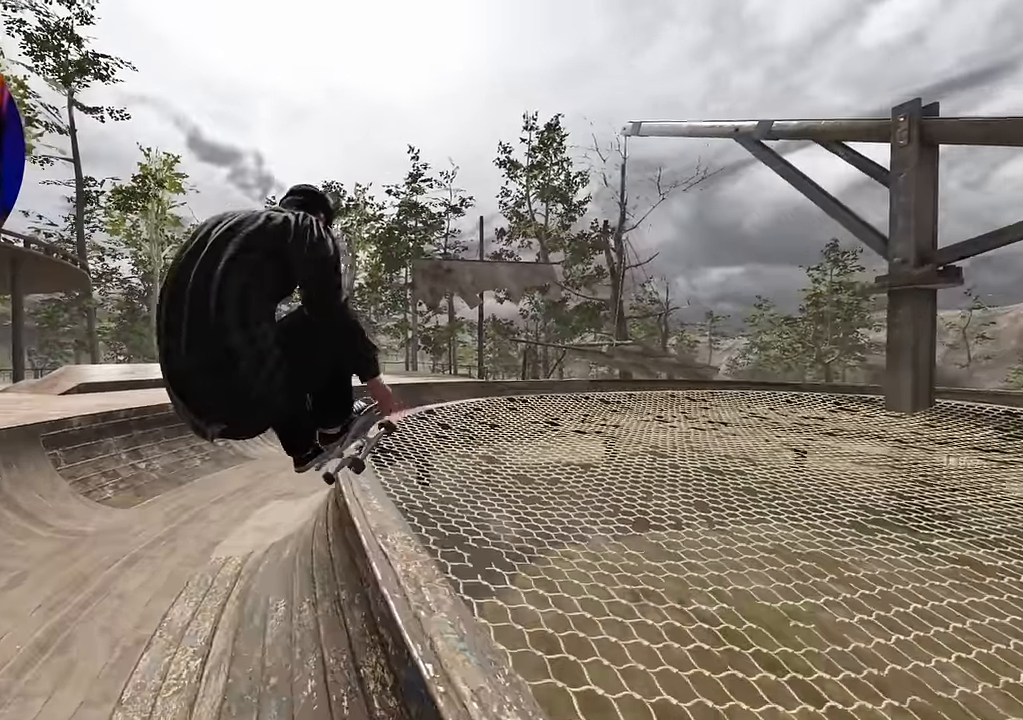
{"buttons": ["L2"], "left_stick": "center", "right_stick": "center", "events": [[150, "L2", "down"], [167, "left_stick", "center"], [167, "right_stick", "center"], [250, "R1", "up"], [284, "L2", "up"], [384, "L2", "down"]]}
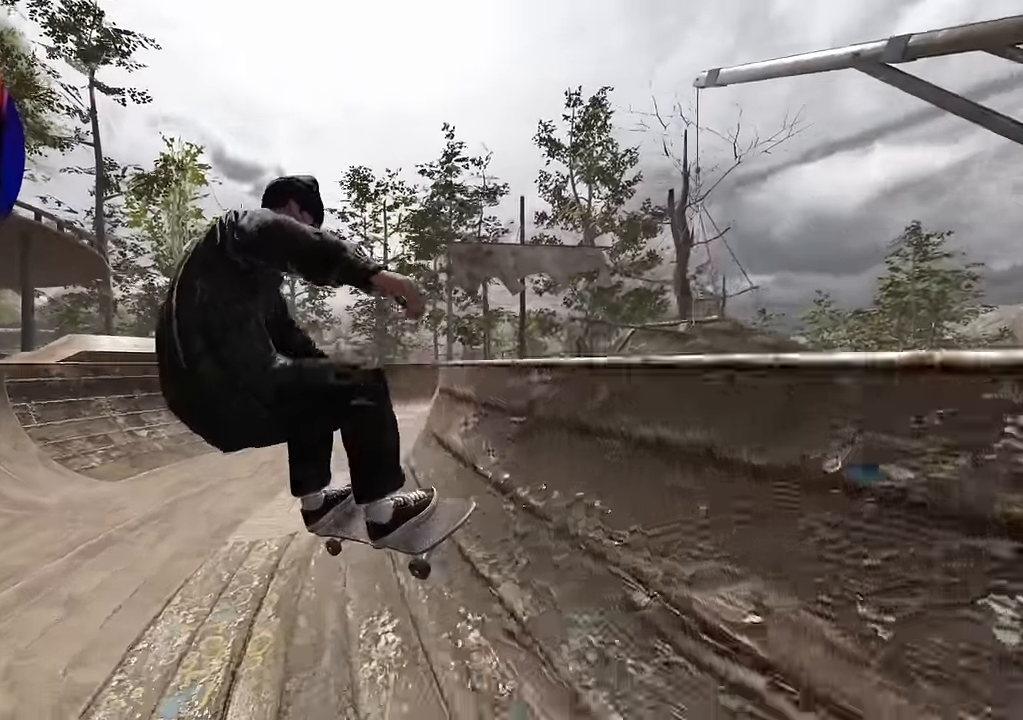
{"buttons": ["R2"], "left_stick": "center", "right_stick": "center", "events": [[100, "L2", "up"], [134, "right_stick", "up"], [350, "right_stick", "center"], [400, "DPAD_RIGHT", "down"], [484, "DPAD_RIGHT", "up"], [484, "R2", "down"]]}
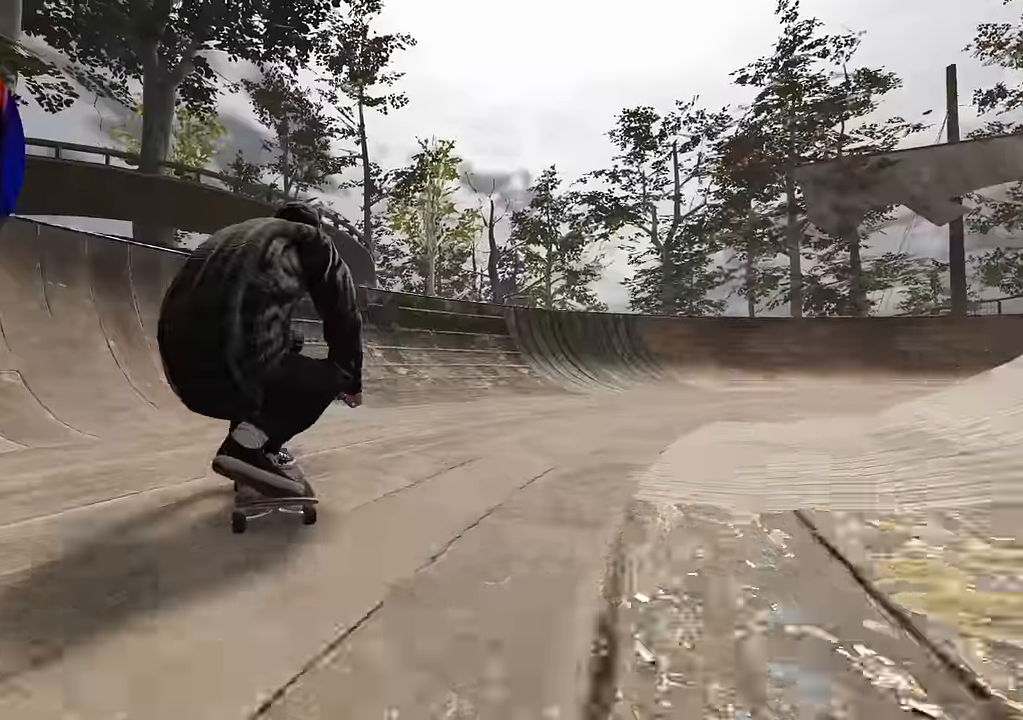
{"buttons": ["R2"], "left_stick": "center", "right_stick": "center", "events": []}
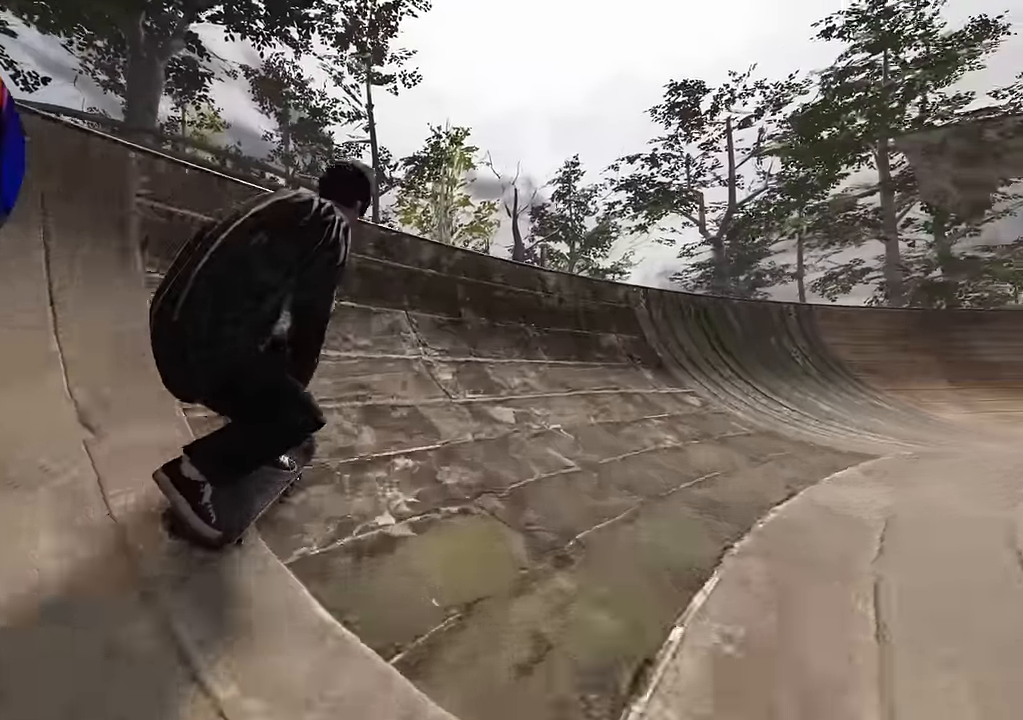
{"buttons": ["R2"], "left_stick": "center", "right_stick": "center", "events": []}
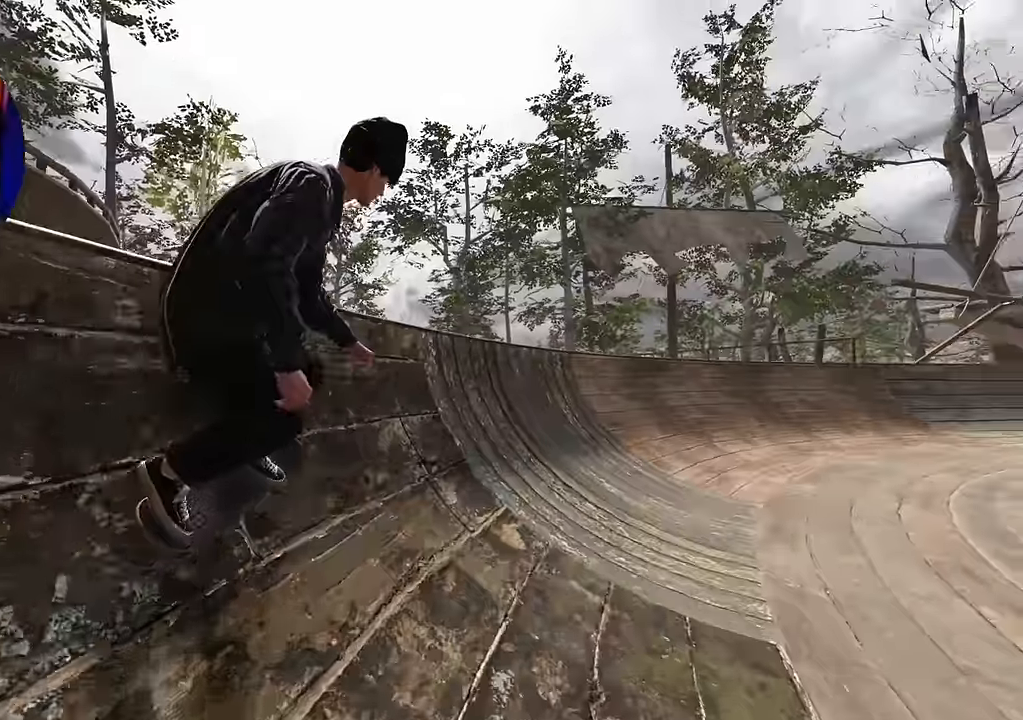
{"buttons": ["R2"], "left_stick": "center", "right_stick": "center", "events": []}
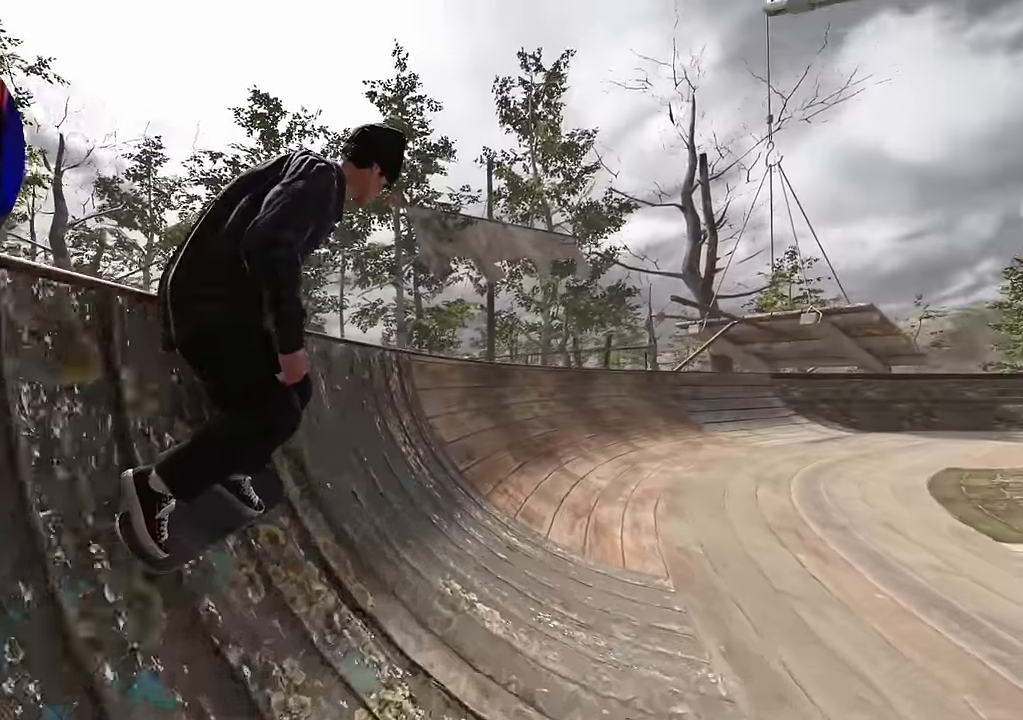
{"buttons": ["R2"], "left_stick": "center", "right_stick": "center", "events": []}
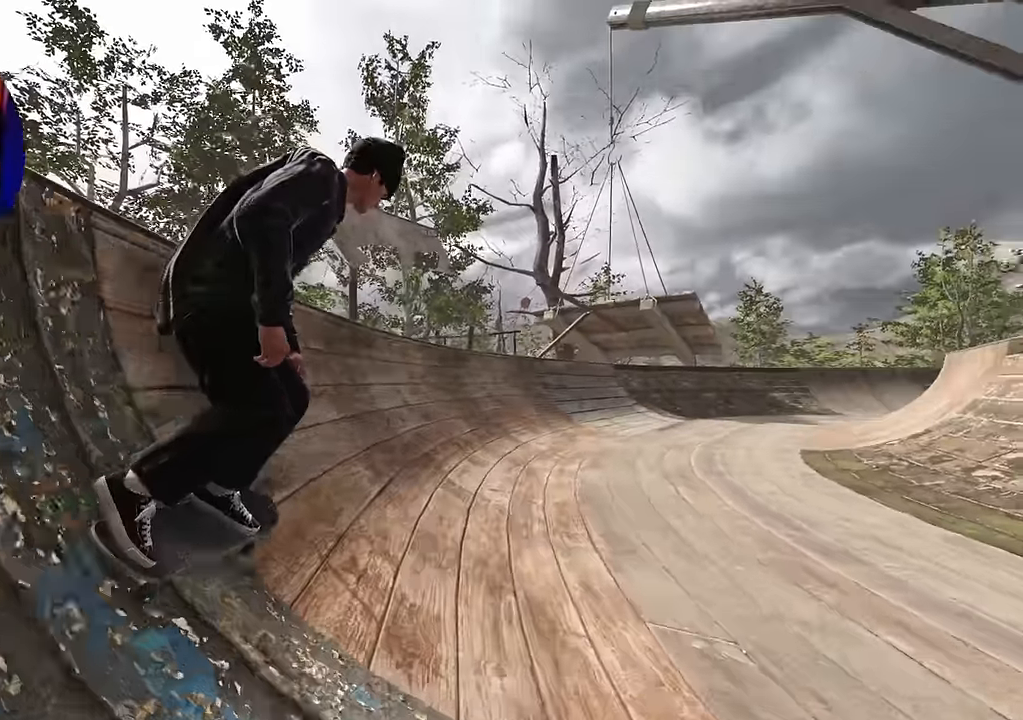
{"buttons": [], "left_stick": "center", "right_stick": "up", "events": [[350, "right_stick", "up"], [500, "R2", "up"]]}
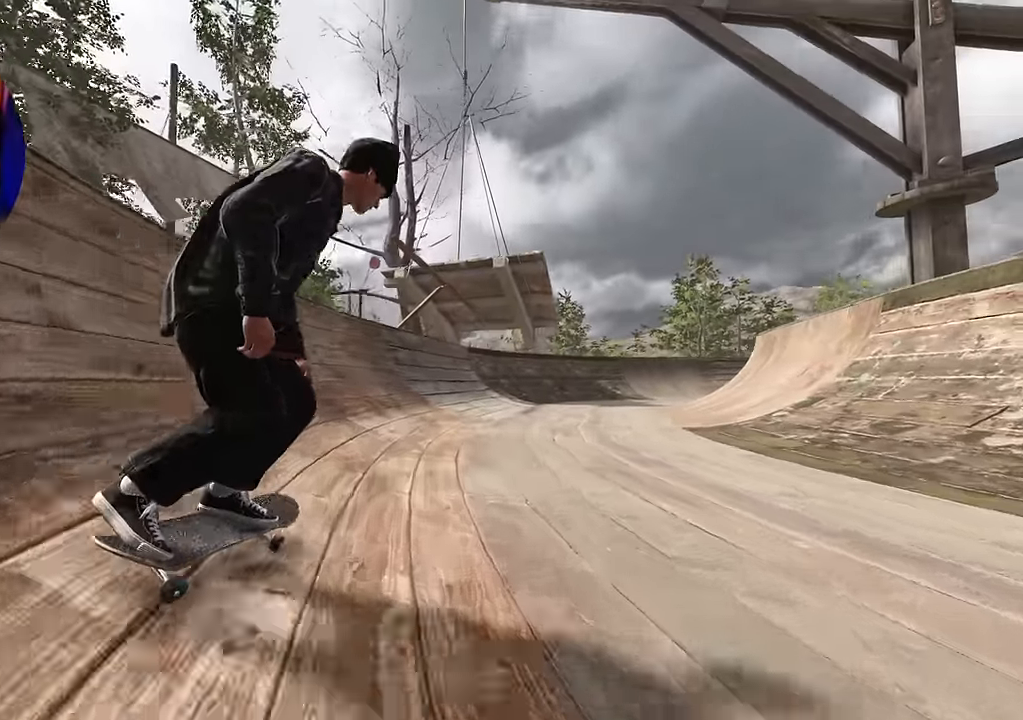
{"buttons": [], "left_stick": "center", "right_stick": "center", "events": [[67, "right_stick", "center"], [234, "R2", "down"], [417, "R2", "up"]]}
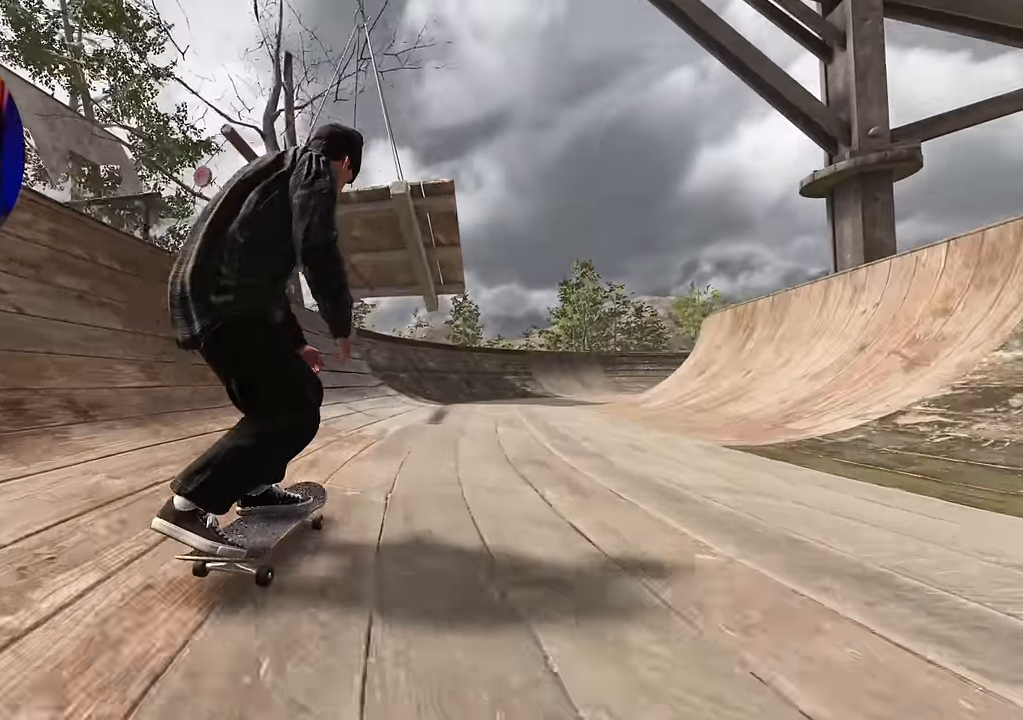
{"buttons": [], "left_stick": "center", "right_stick": "center", "events": [[217, "R2", "down"], [334, "R2", "up"]]}
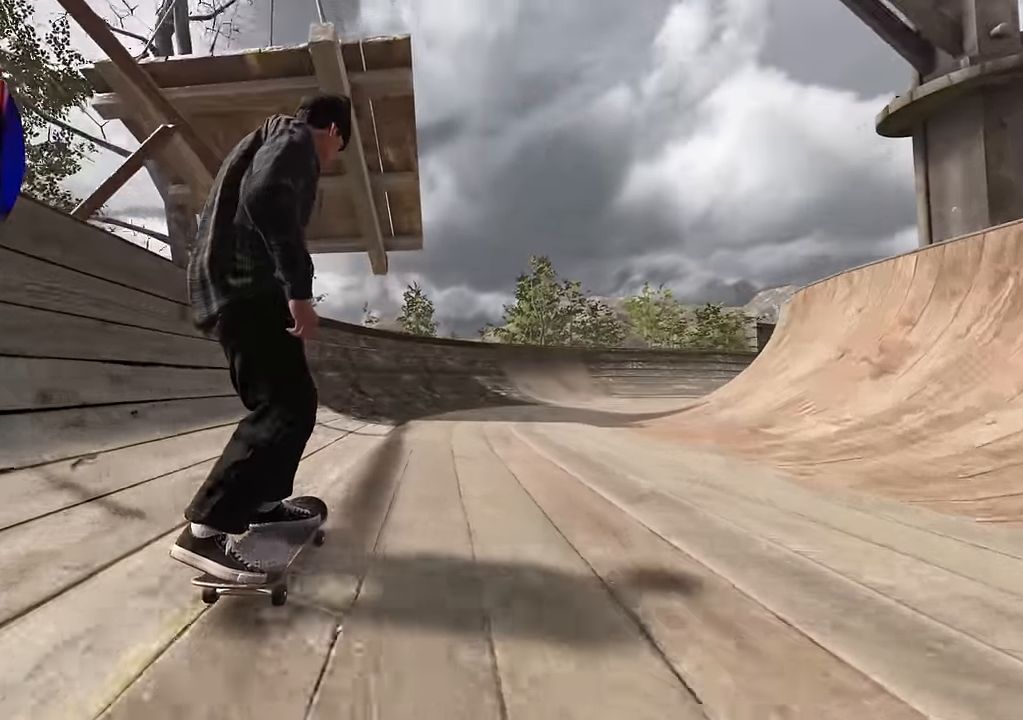
{"buttons": [], "left_stick": "down", "right_stick": "center", "events": [[467, "left_stick", "down"]]}
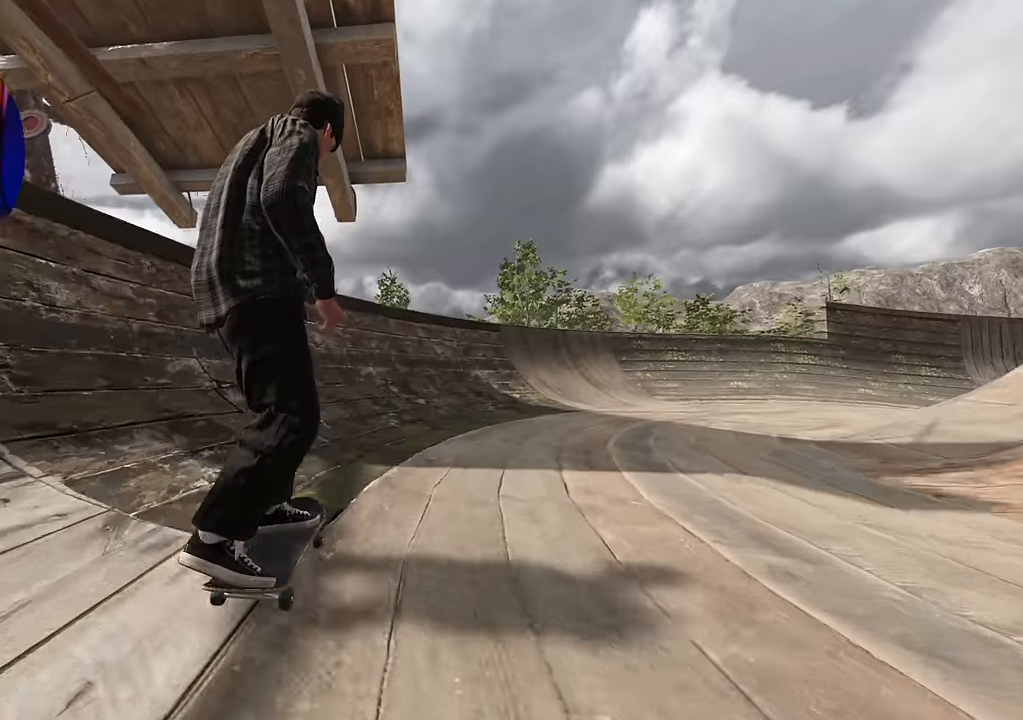
{"buttons": [], "left_stick": "center", "right_stick": "center", "events": [[17, "right_stick", "up"], [167, "left_stick", "center"], [217, "L2", "down"], [217, "right_stick", "center"], [417, "L2", "up"]]}
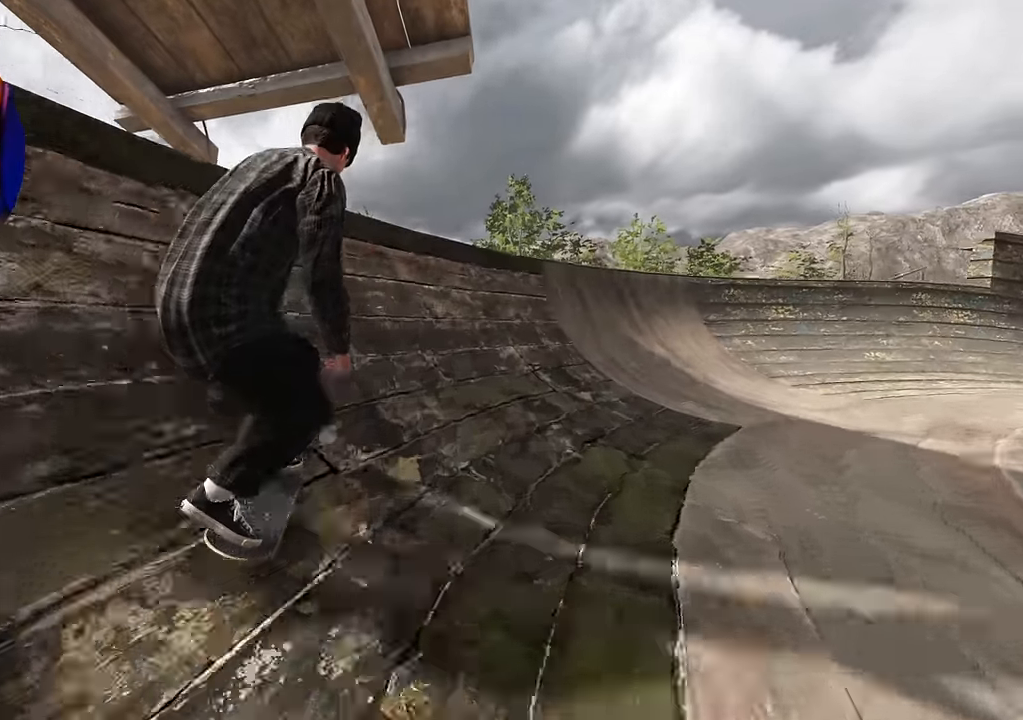
{"buttons": [], "left_stick": "up", "right_stick": "up", "events": [[50, "L2", "down"], [184, "L2", "up"], [284, "R2", "down"], [300, "left_stick", "up"], [350, "right_stick", "up"], [484, "R2", "up"]]}
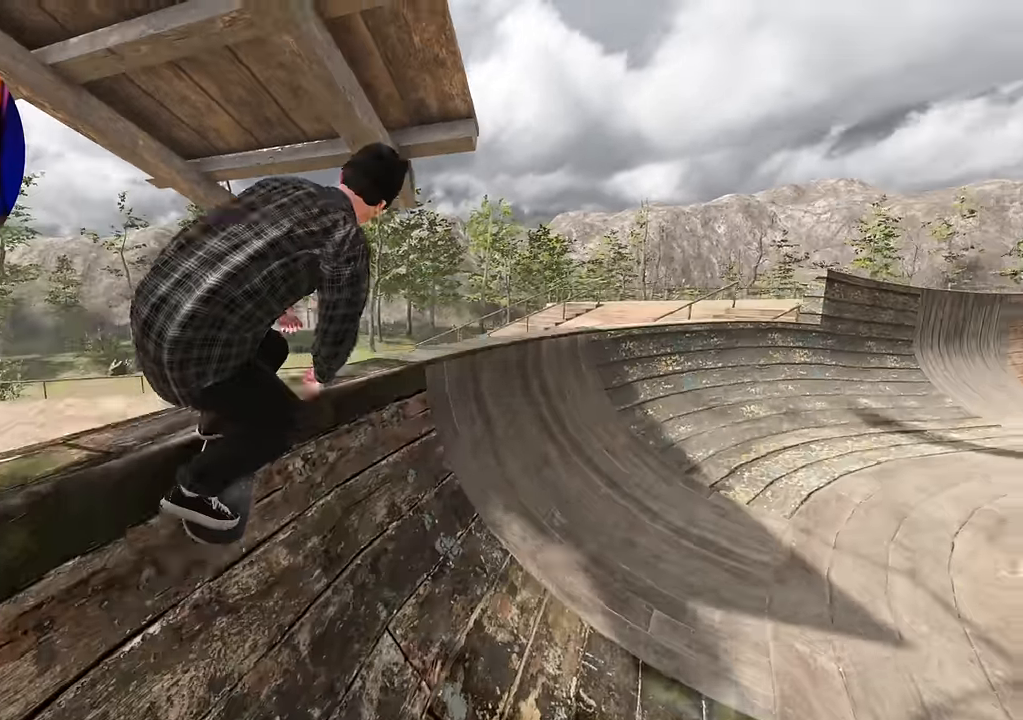
{"buttons": [], "left_stick": "up", "right_stick": "up", "events": []}
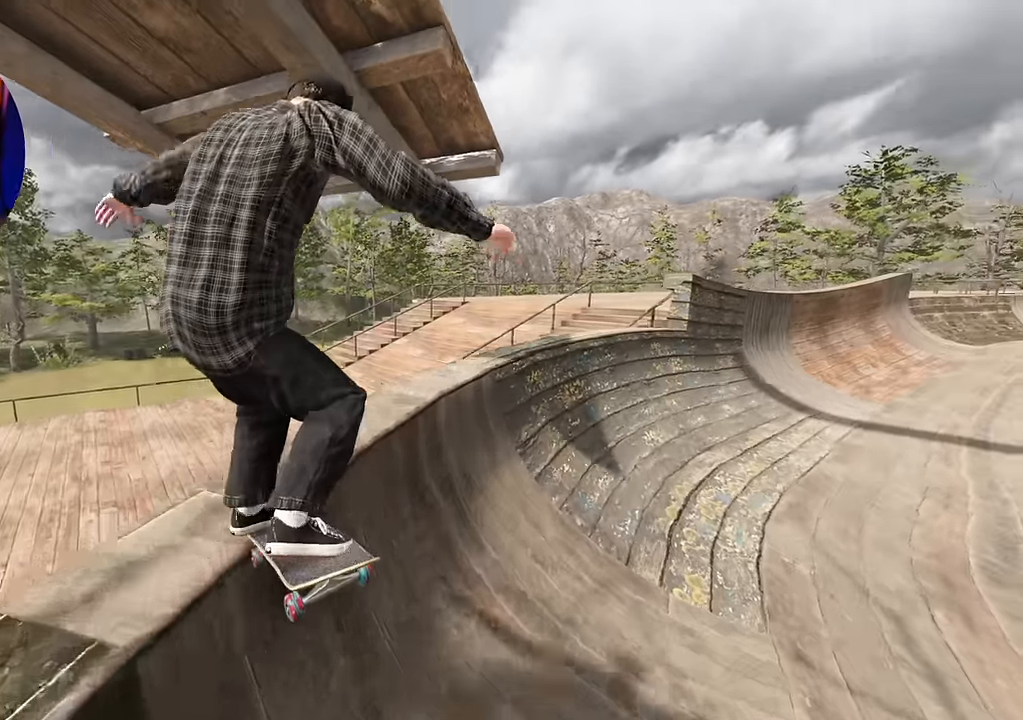
{"buttons": ["R2"], "left_stick": "up", "right_stick": "up", "events": [[250, "R2", "down"]]}
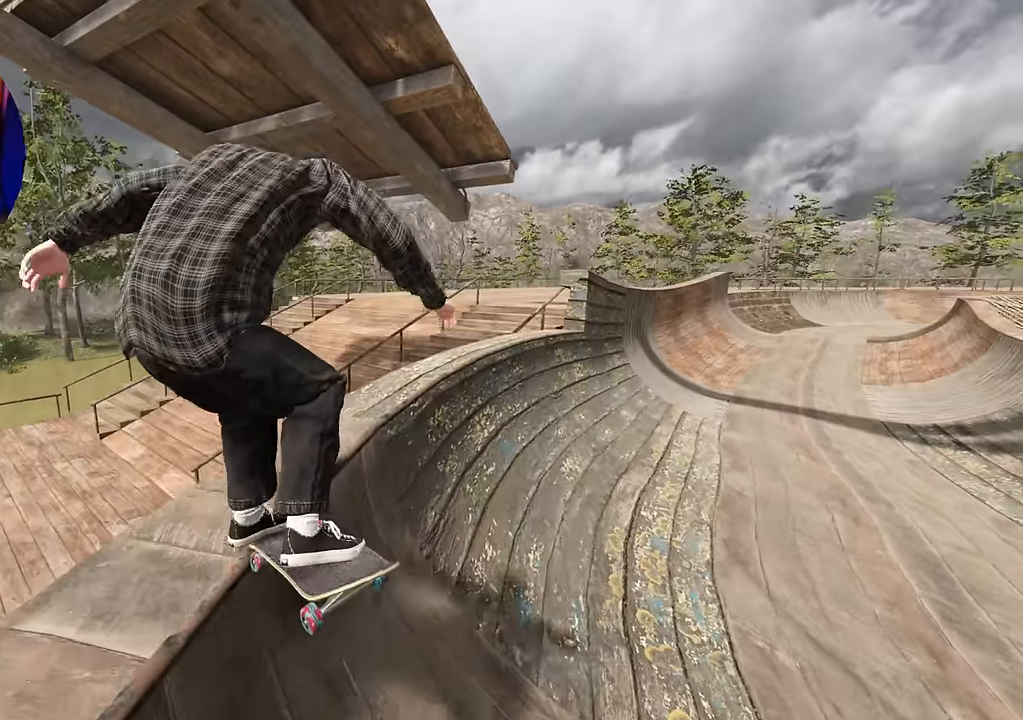
{"buttons": ["R2"], "left_stick": "center", "right_stick": "left", "events": [[334, "left_stick", "center"], [350, "right_stick", "left"]]}
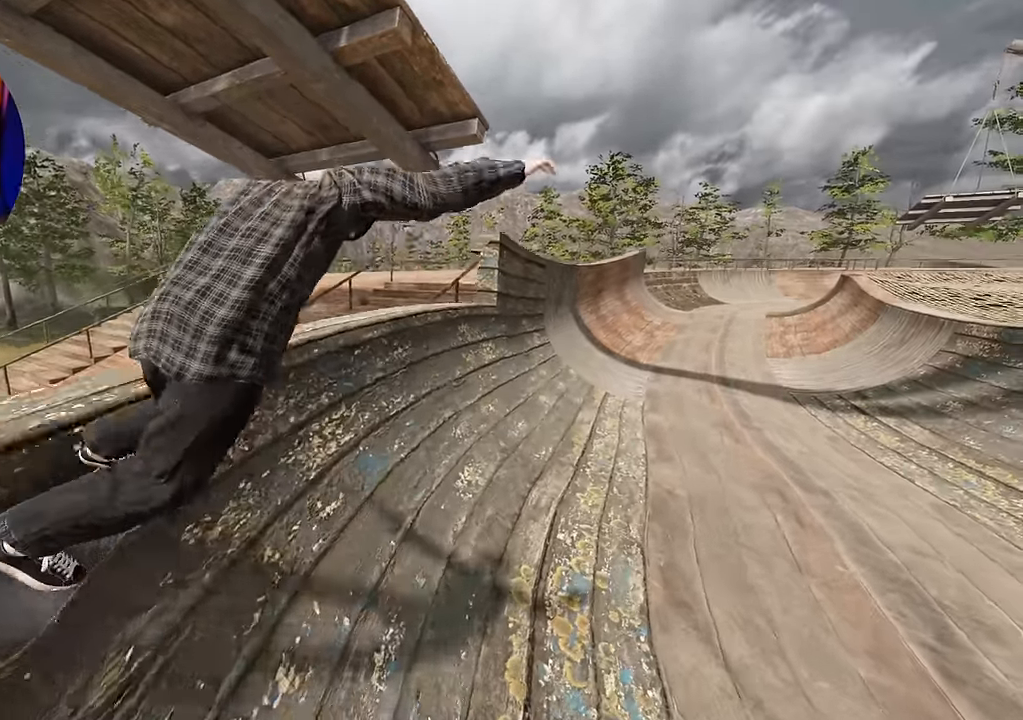
{"buttons": [], "left_stick": "down", "right_stick": "up", "events": [[267, "right_stick", "center"], [434, "R2", "up"], [467, "left_stick", "down"], [500, "right_stick", "up"]]}
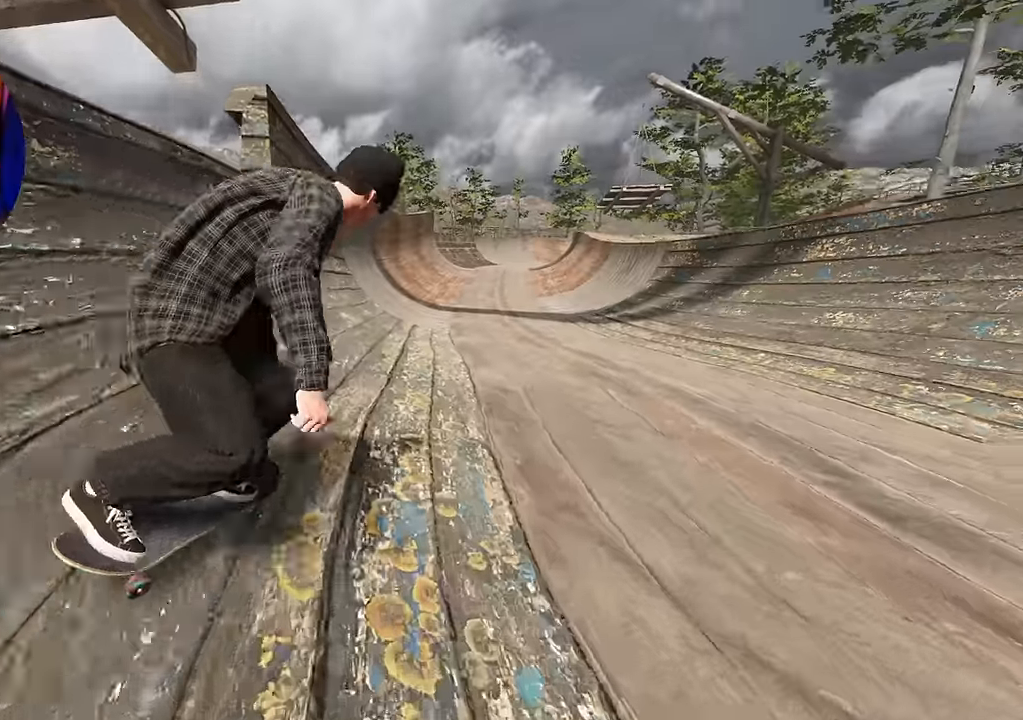
{"buttons": [], "left_stick": "center", "right_stick": "center", "events": [[134, "left_stick", "center"], [184, "right_stick", "center"]]}
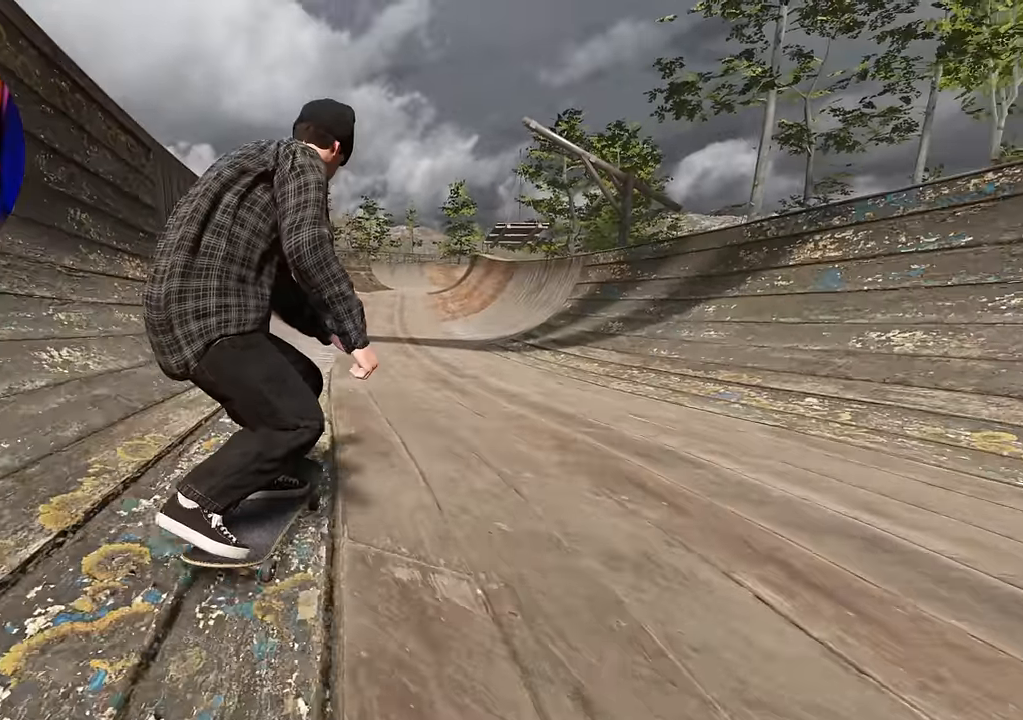
{"buttons": [], "left_stick": "center", "right_stick": "center", "events": [[300, "L2", "down"], [334, "right_stick", "up"], [434, "right_stick", "center"], [450, "L2", "up"]]}
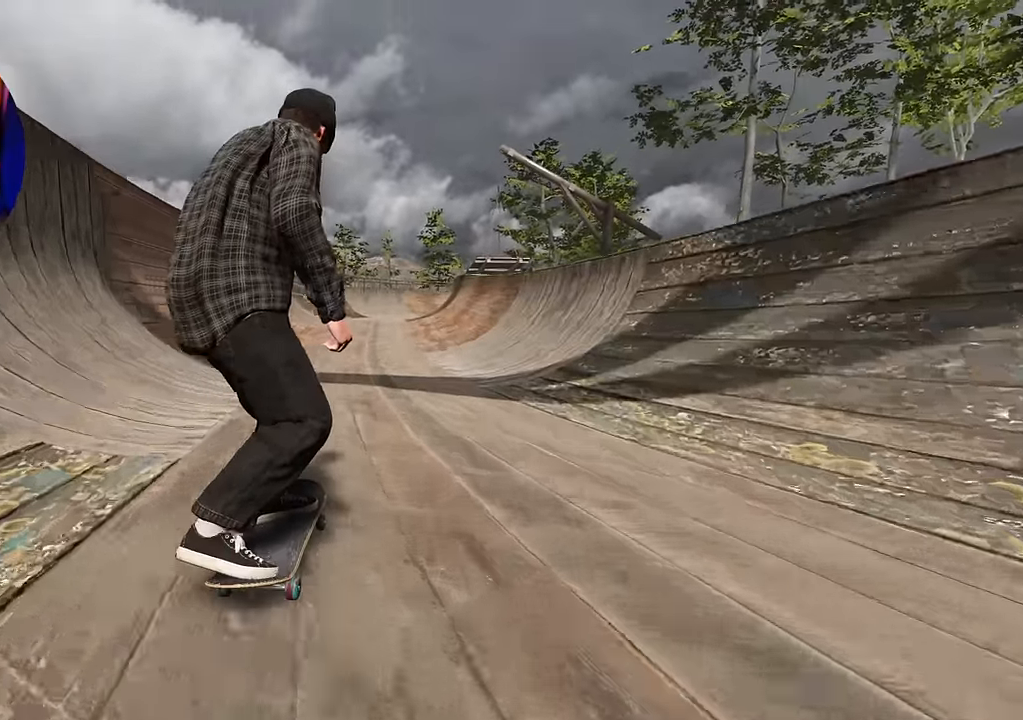
{"buttons": ["A"], "left_stick": "center", "right_stick": "center", "events": [[234, "A", "down"], [317, "L2", "down"], [434, "L2", "up"]]}
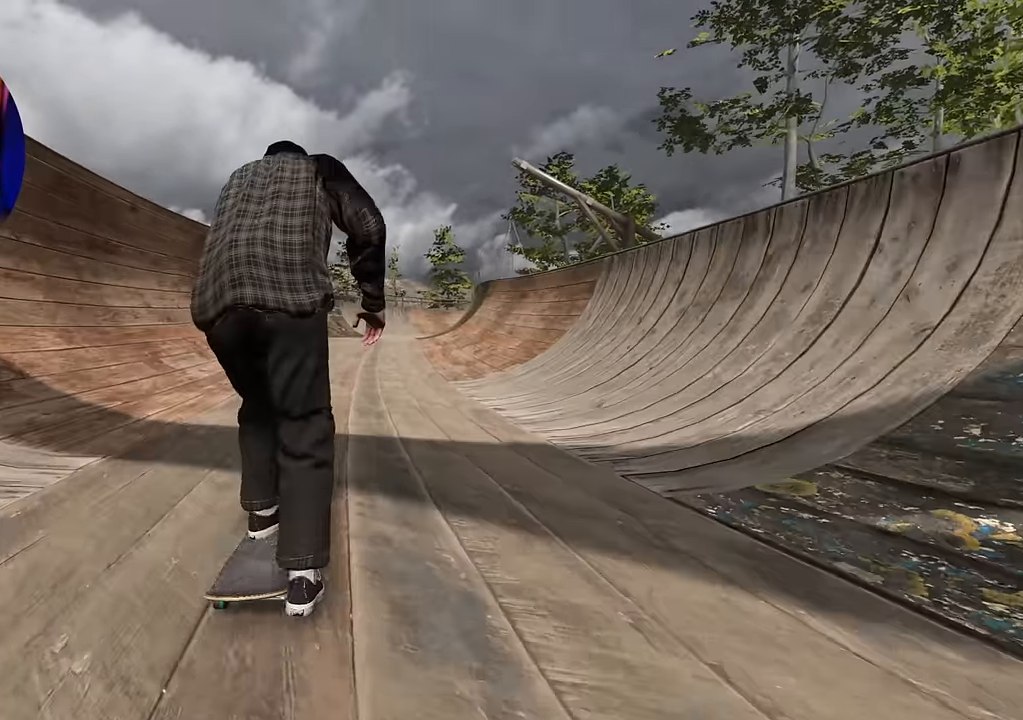
{"buttons": [], "left_stick": "center", "right_stick": "center", "events": [[184, "A", "up"]]}
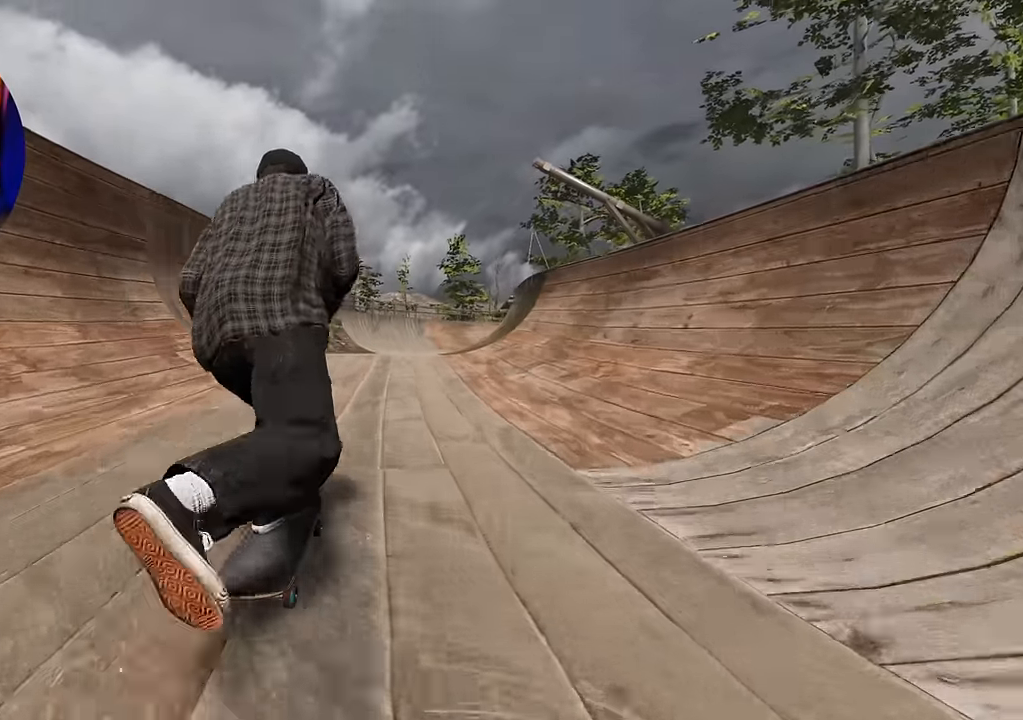
{"buttons": [], "left_stick": "center", "right_stick": "center", "events": [[350, "L2", "down"], [450, "L2", "up"]]}
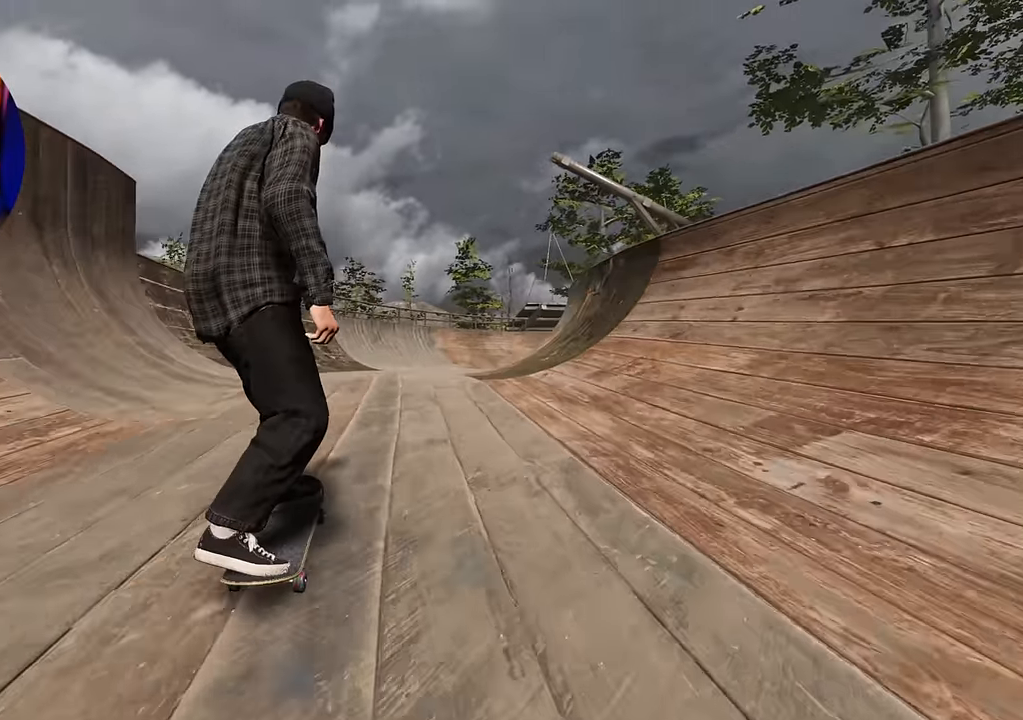
{"buttons": [], "left_stick": "down", "right_stick": "up", "events": [[117, "L2", "down"], [267, "L2", "up"], [384, "left_stick", "down"], [417, "right_stick", "up"]]}
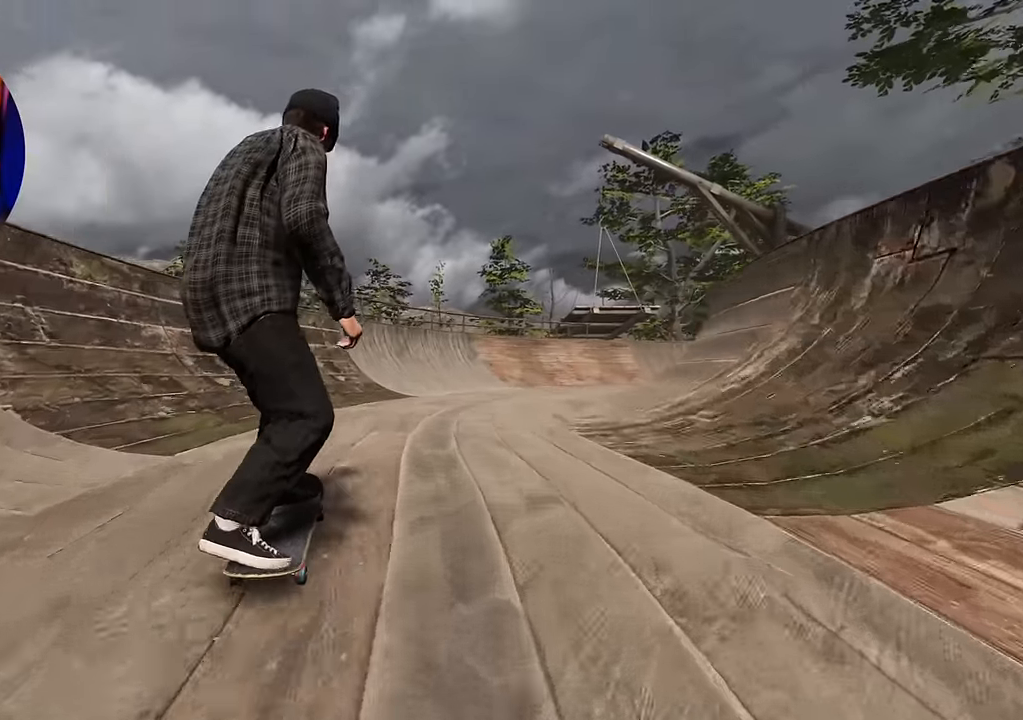
{"buttons": ["L2", "DPAD_LEFT"], "left_stick": "center", "right_stick": "up", "events": [[150, "L2", "down"], [150, "left_stick", "center"], [200, "right_stick", "center"], [334, "L2", "up"], [417, "L2", "down"], [450, "DPAD_LEFT", "down"], [484, "right_stick", "up"]]}
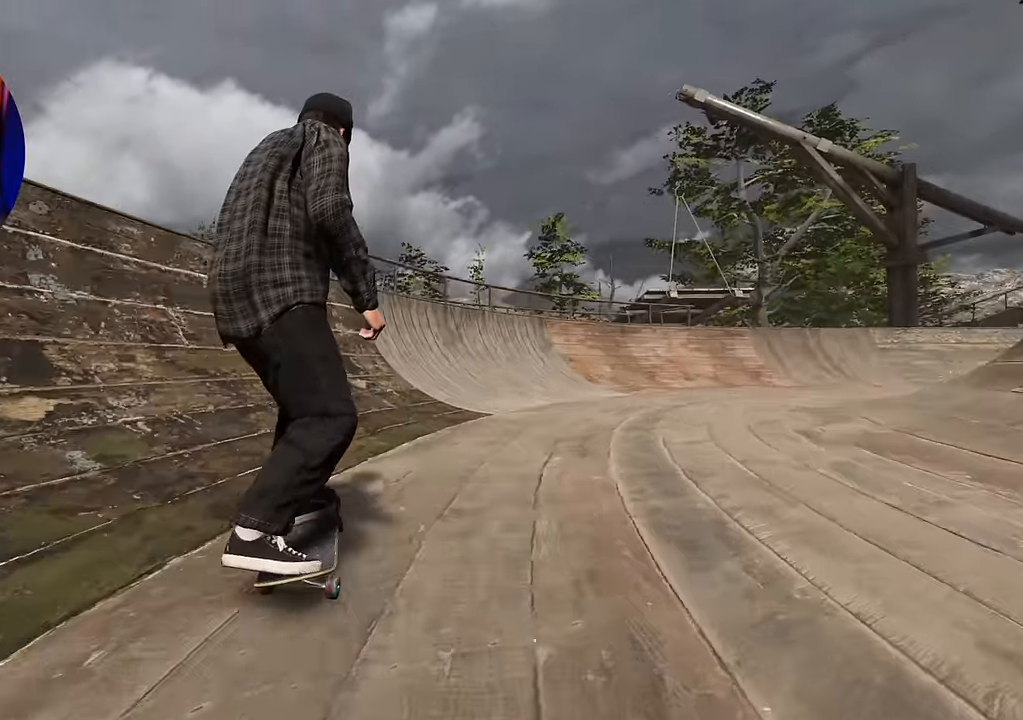
{"buttons": [], "left_stick": "down", "right_stick": "down", "events": [[34, "DPAD_LEFT", "up"], [50, "L2", "up"], [117, "right_stick", "center"], [350, "right_stick", "down"], [400, "left_stick", "down"]]}
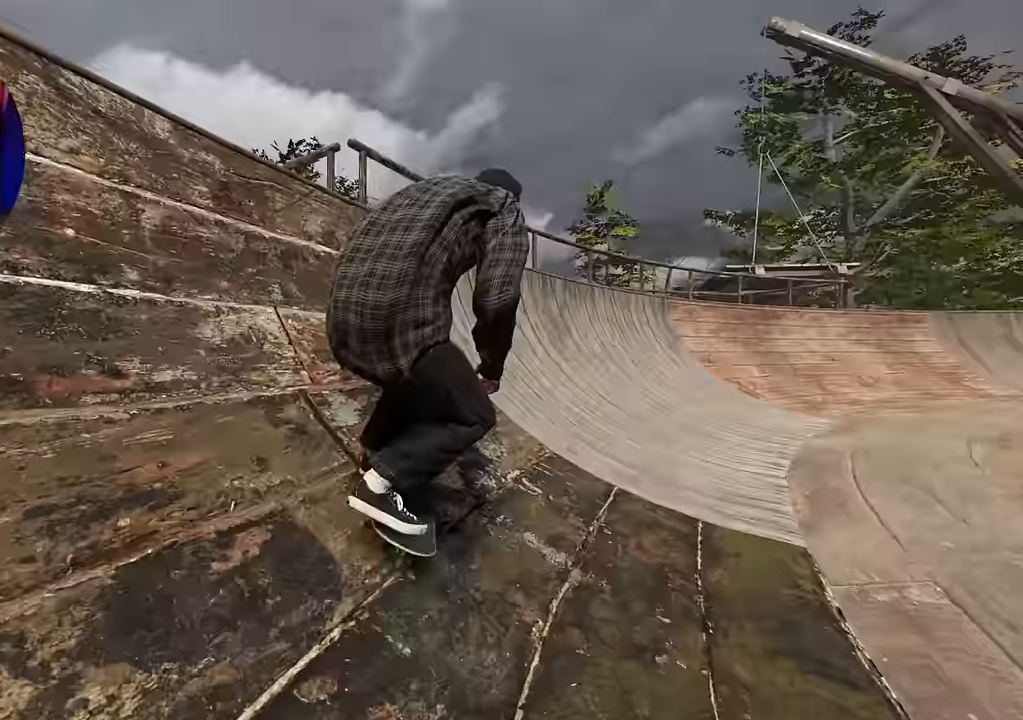
{"buttons": ["L2"], "left_stick": "up", "right_stick": "up", "events": [[17, "L2", "down"], [350, "right_stick", "center"], [400, "left_stick", "center"], [400, "right_stick", "up"], [484, "left_stick", "up"]]}